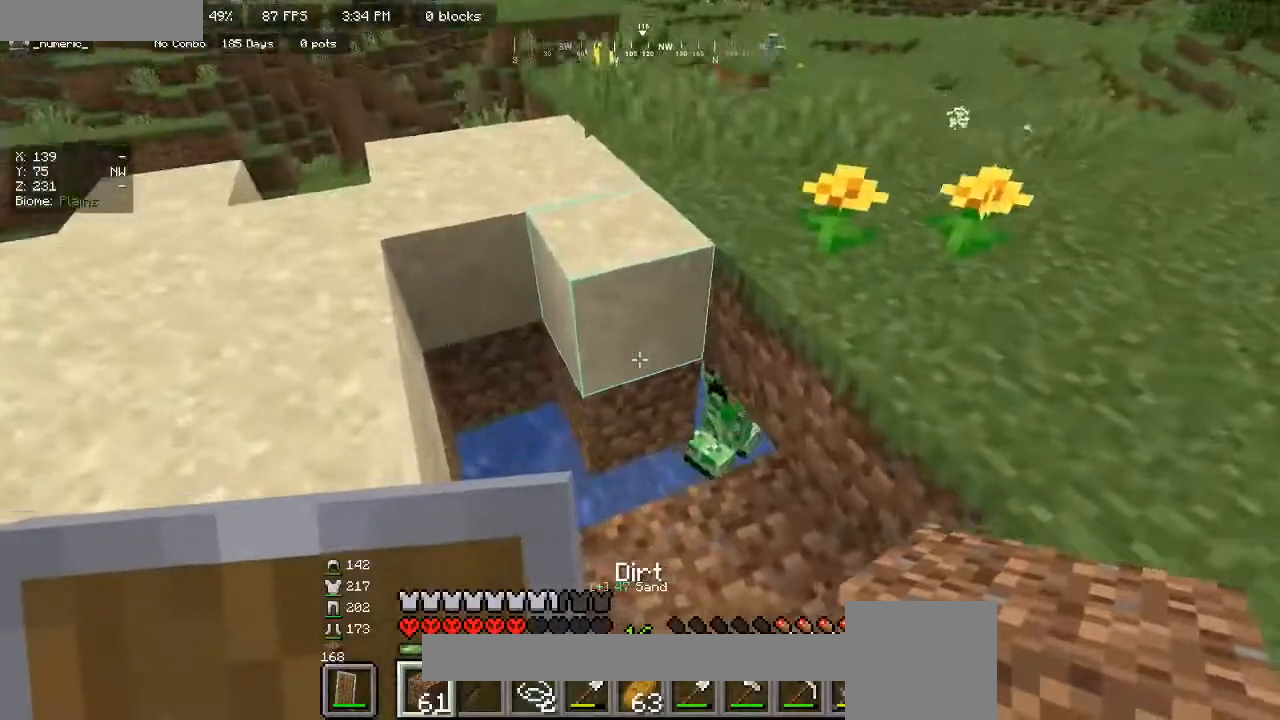
Gameplay with keyboard and mouse; each line is a JSON object with the keys and mouse buttons held at the frame after it. "events" lists presses ("down") and releases ("up") of "a", "d", "s", "w", "mouse_left" and "mouse_right" between this image and that frame as [ms after this image, input, new state], when the widget could be followed in between. "mouse_left", "mouse_right" = the "left", "right" buttons of the "mouse" list. No other keys are recorded. Fast repeated clicks can show as one long hold. Mouse movement is not recorded.
{"keys": [], "mouse": [], "events": [[267, "mouse_right", "down"], [367, "mouse_right", "up"]]}
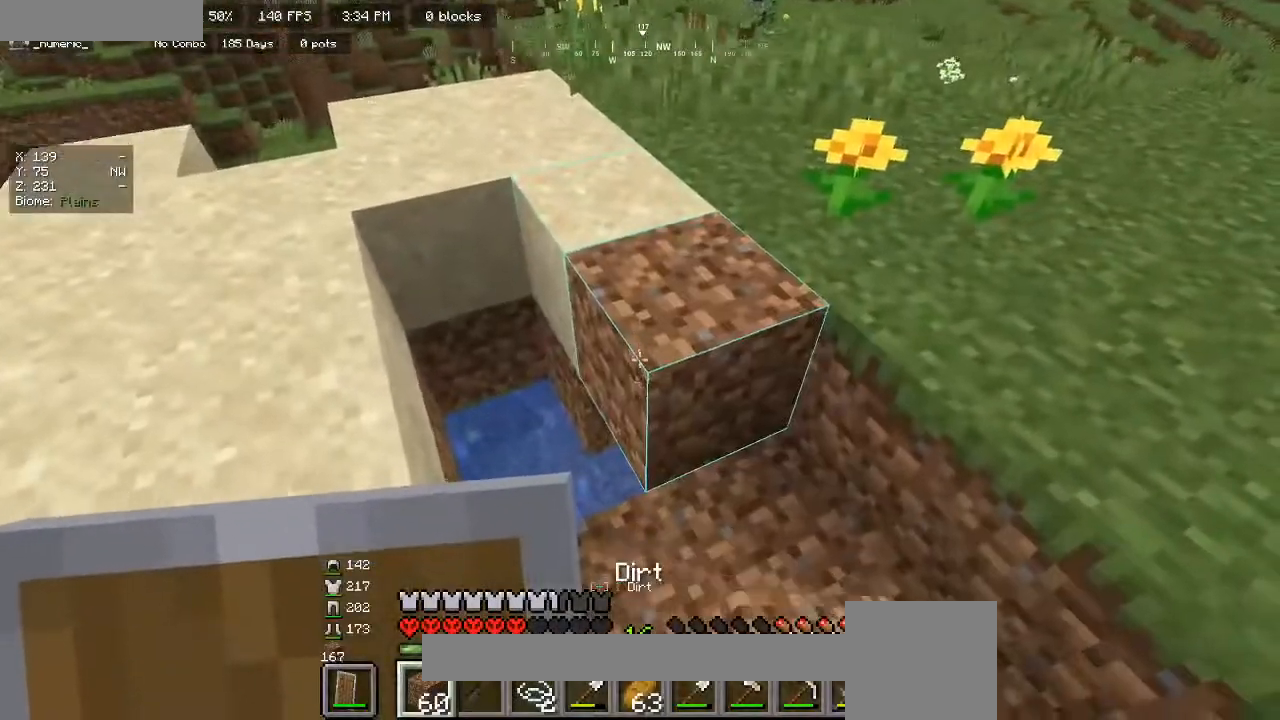
{"keys": [], "mouse": [], "events": []}
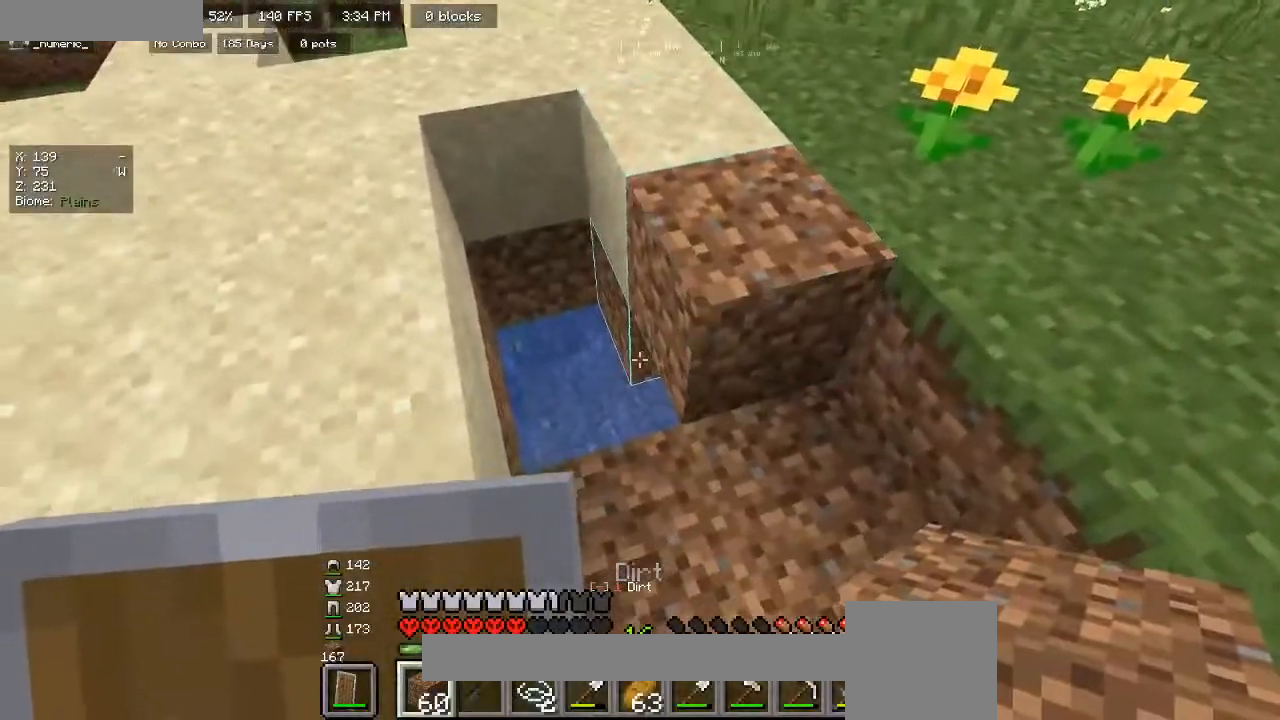
{"keys": [], "mouse": ["right"], "events": [[100, "mouse_right", "down"], [233, "mouse_right", "up"], [400, "mouse_right", "down"]]}
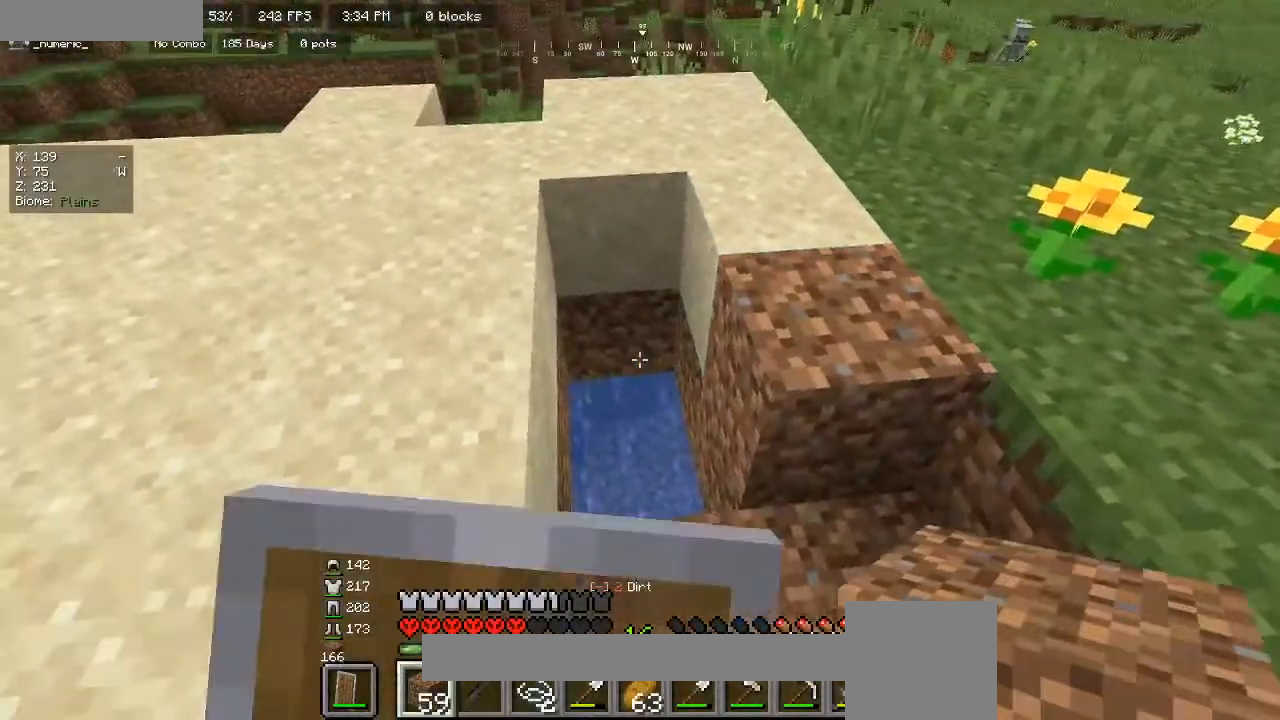
{"keys": [], "mouse": ["right"], "events": [[33, "mouse_right", "up"], [300, "mouse_right", "down"], [400, "mouse_right", "up"], [500, "mouse_right", "down"]]}
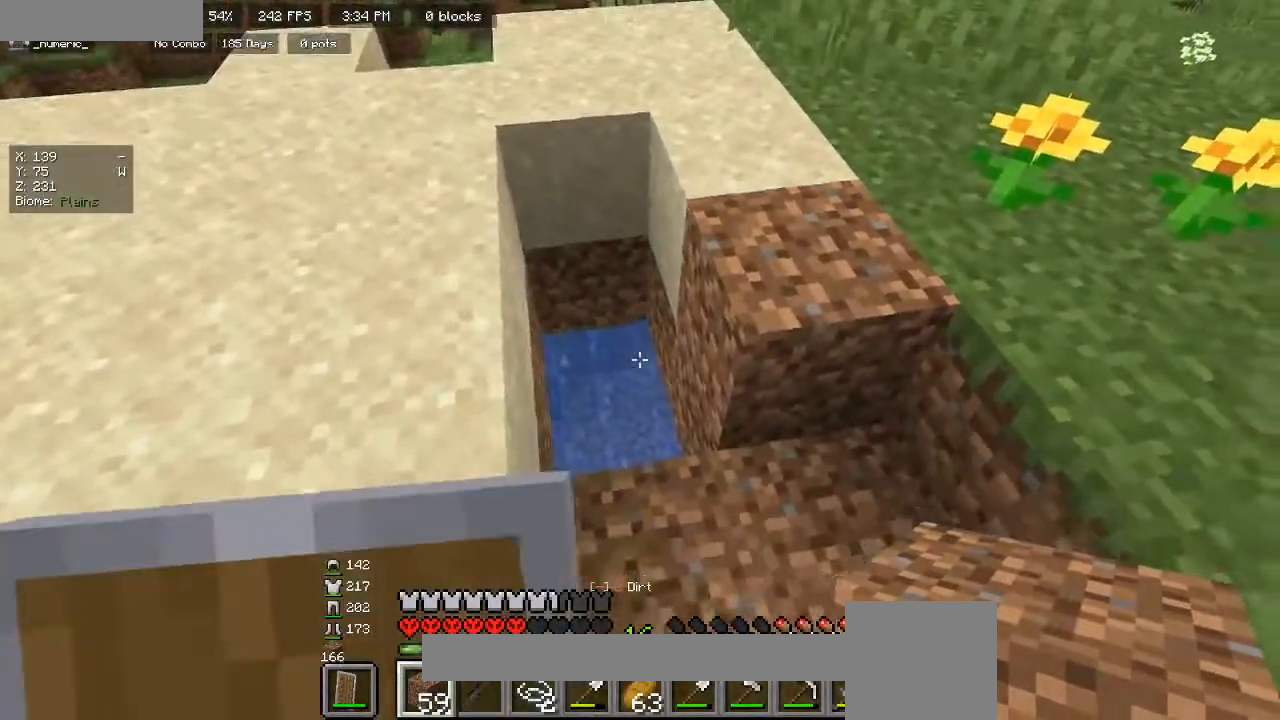
{"keys": [], "mouse": [], "events": [[133, "mouse_right", "up"], [367, "mouse_right", "down"], [500, "mouse_right", "up"]]}
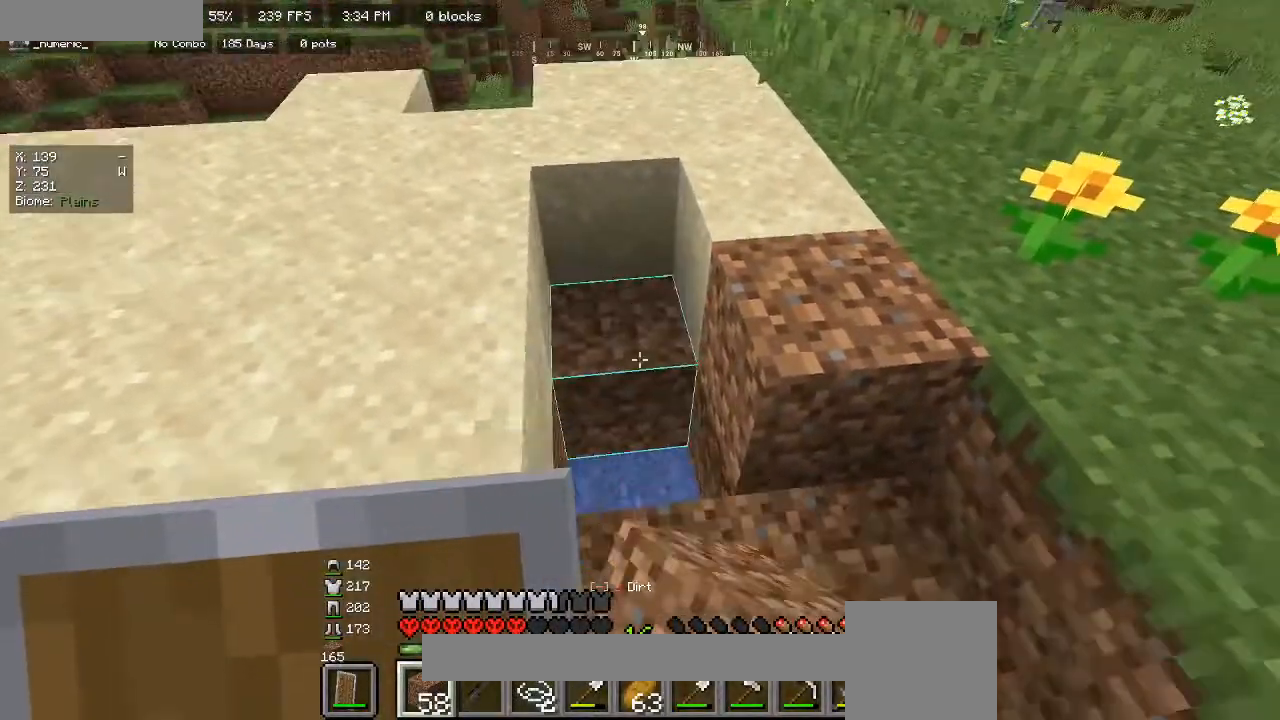
{"keys": [], "mouse": [], "events": [[167, "mouse_right", "down"], [300, "mouse_right", "up"]]}
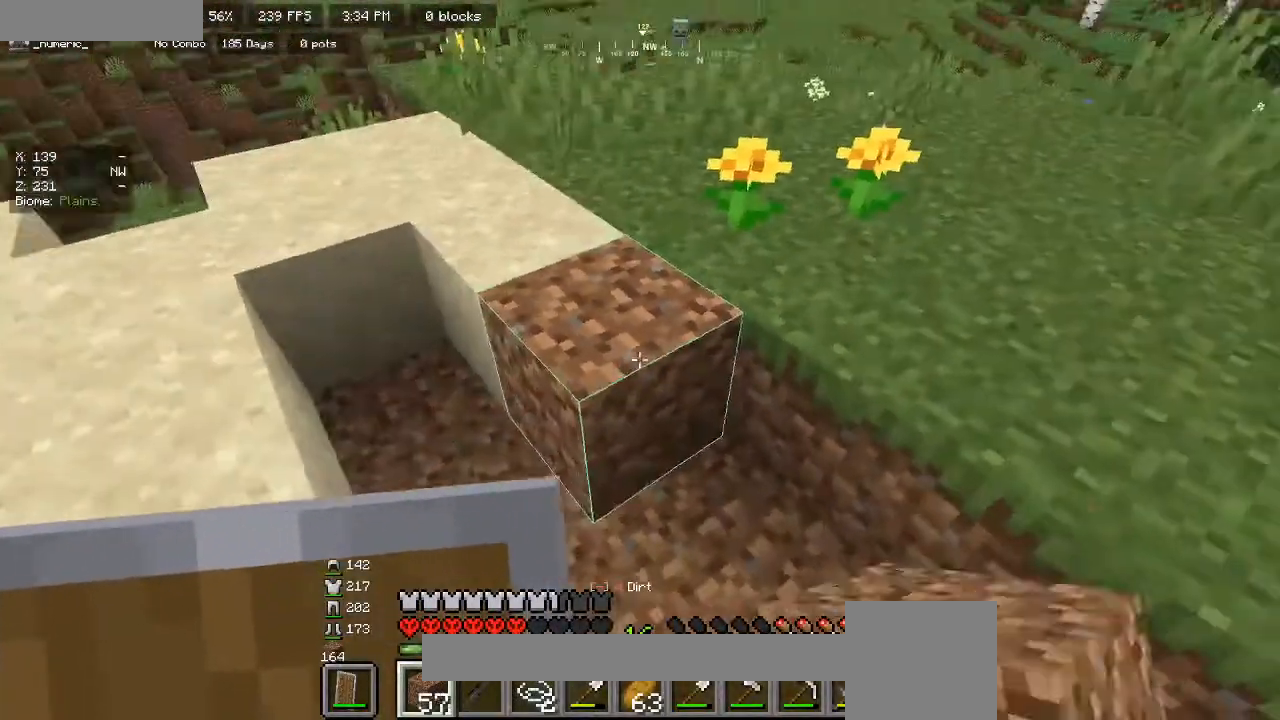
{"keys": [], "mouse": ["left"], "events": [[67, "mouse_left", "down"]]}
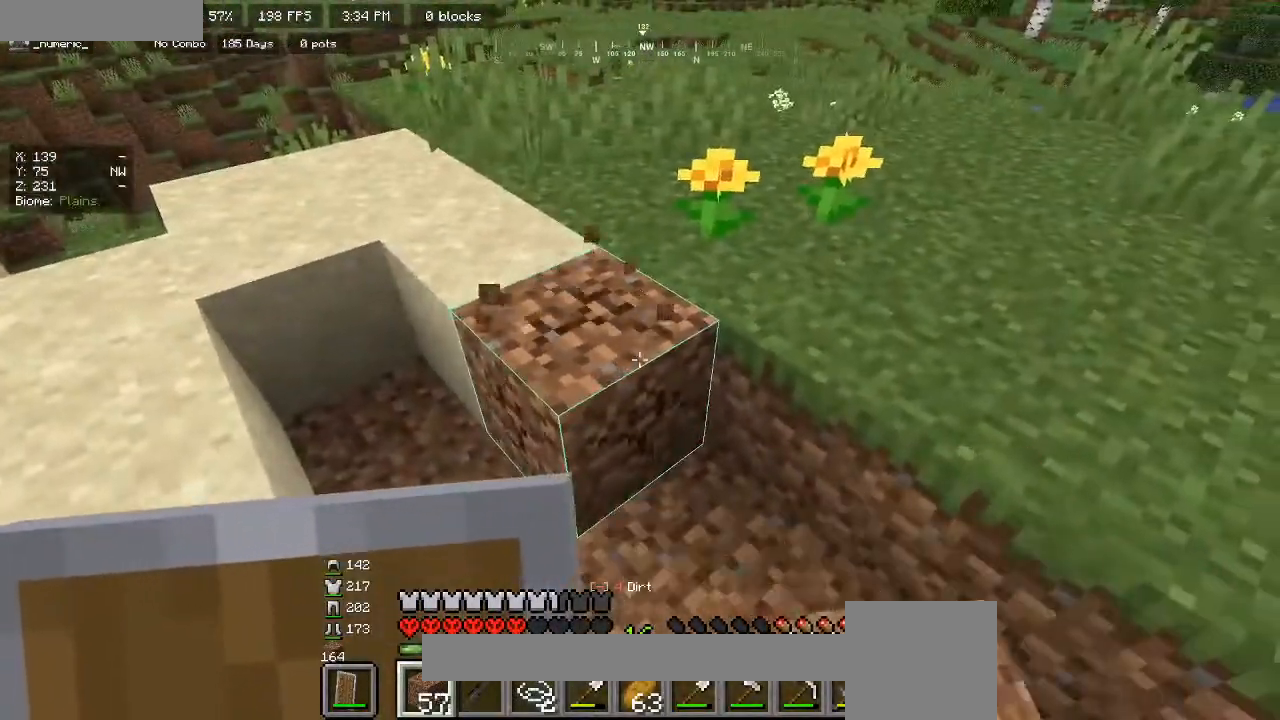
{"keys": [], "mouse": ["left"], "events": []}
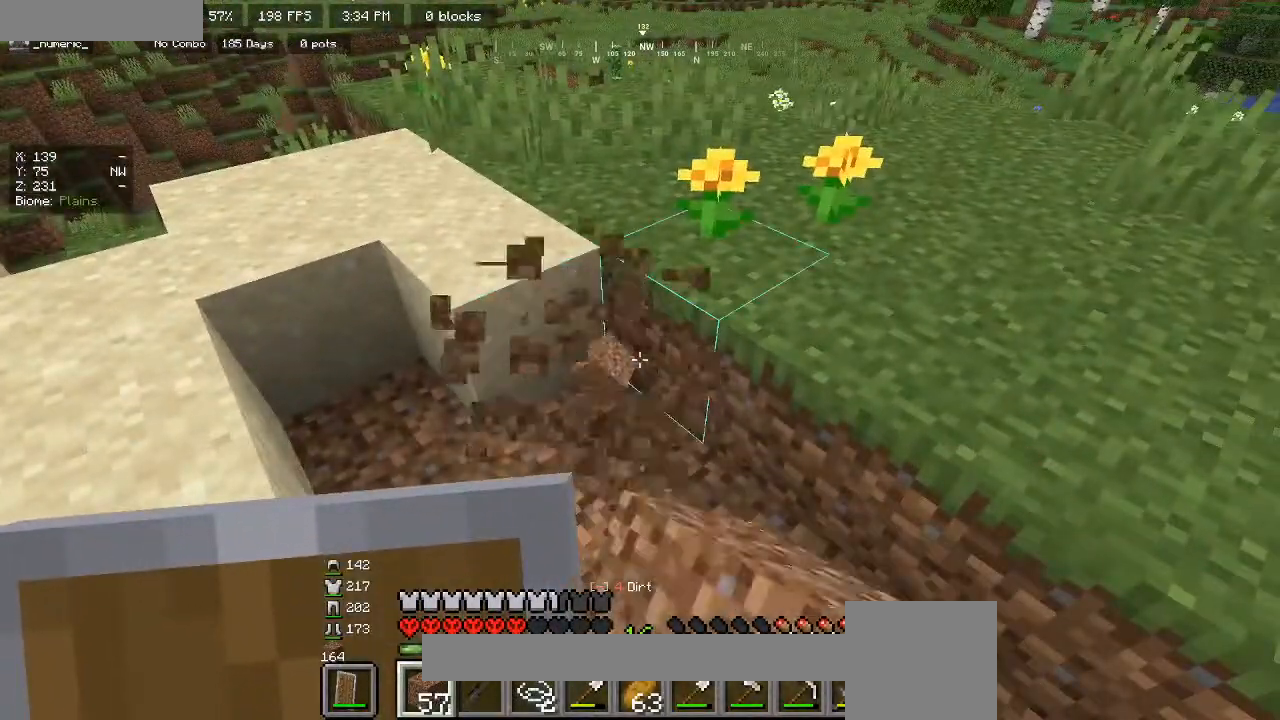
{"keys": [], "mouse": [], "events": [[100, "w", "down"], [133, "mouse_left", "up"], [400, "w", "up"]]}
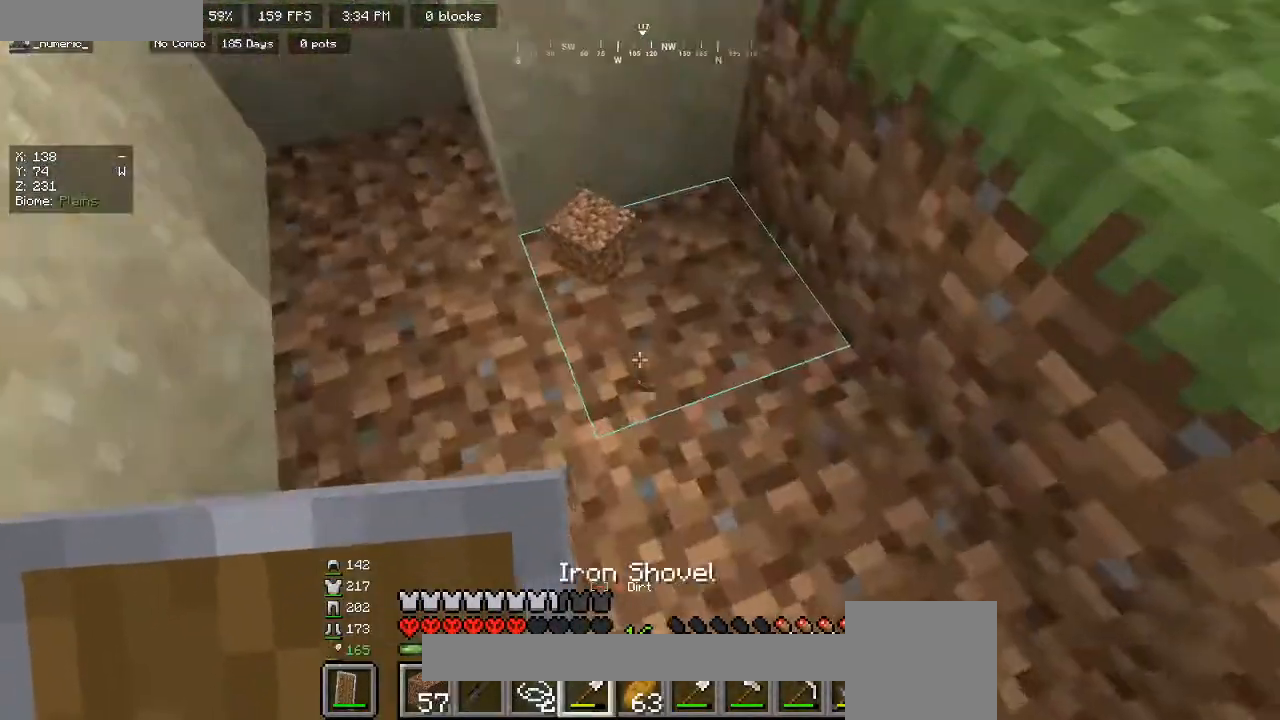
{"keys": [], "mouse": [], "events": [[167, "s", "down"], [367, "s", "up"]]}
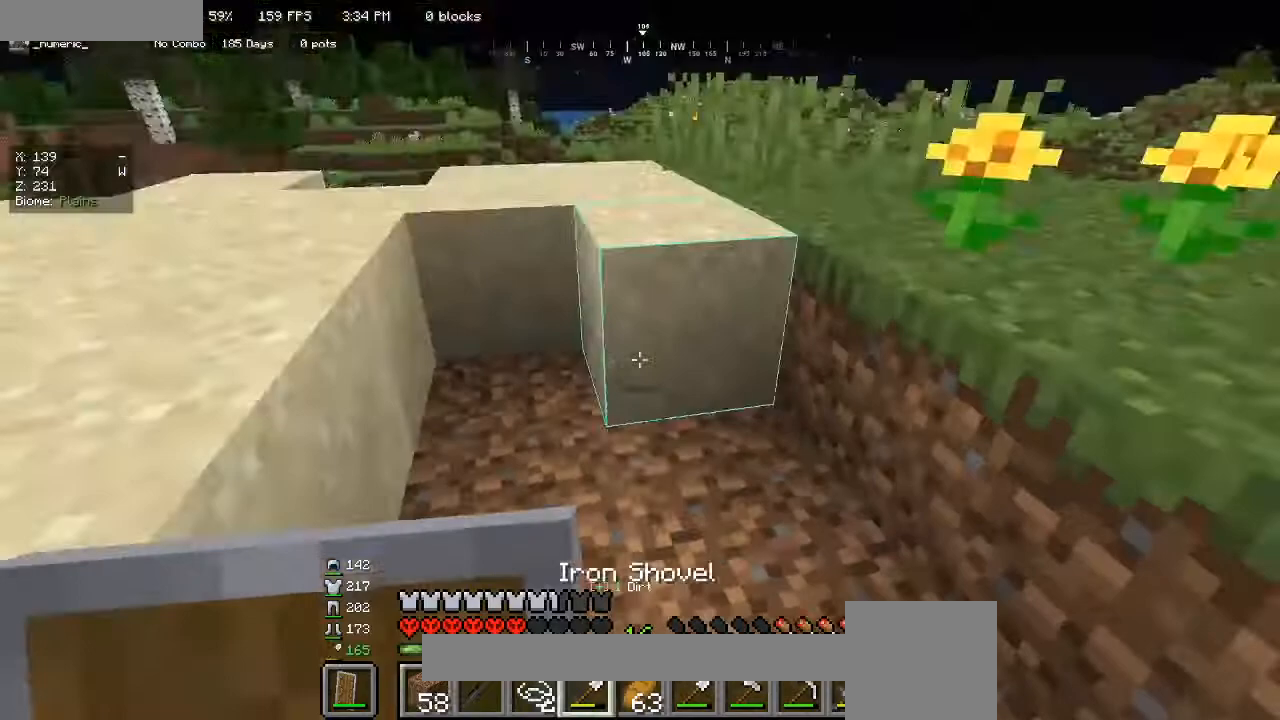
{"keys": [], "mouse": [], "events": [[100, "a", "down"], [200, "s", "down"], [233, "a", "up"], [233, "s", "up"]]}
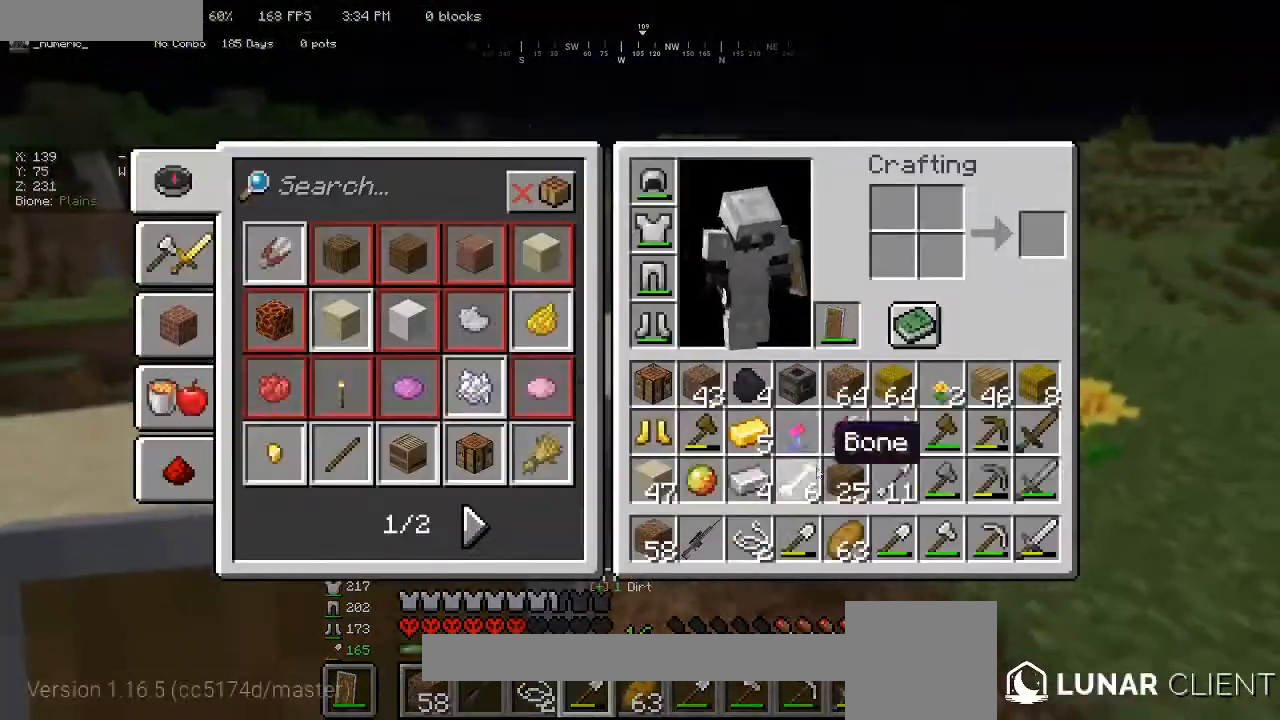
{"keys": [], "mouse": [], "events": []}
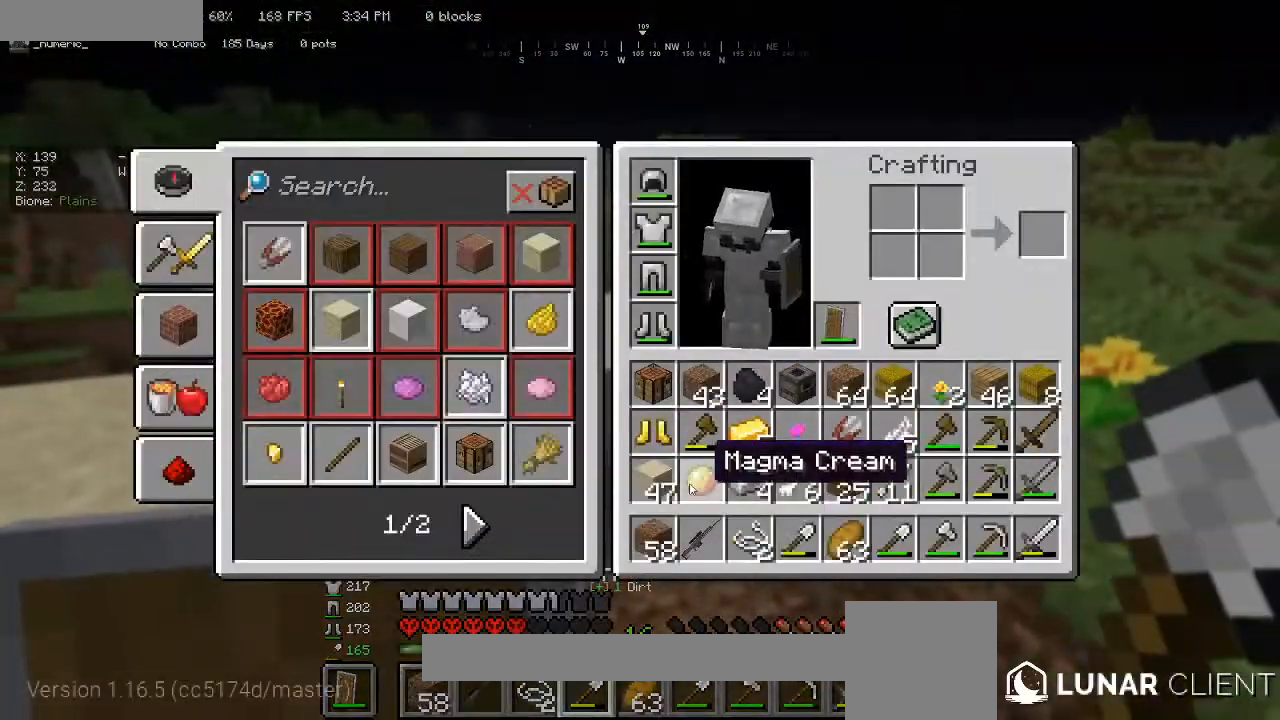
{"keys": [], "mouse": [], "events": []}
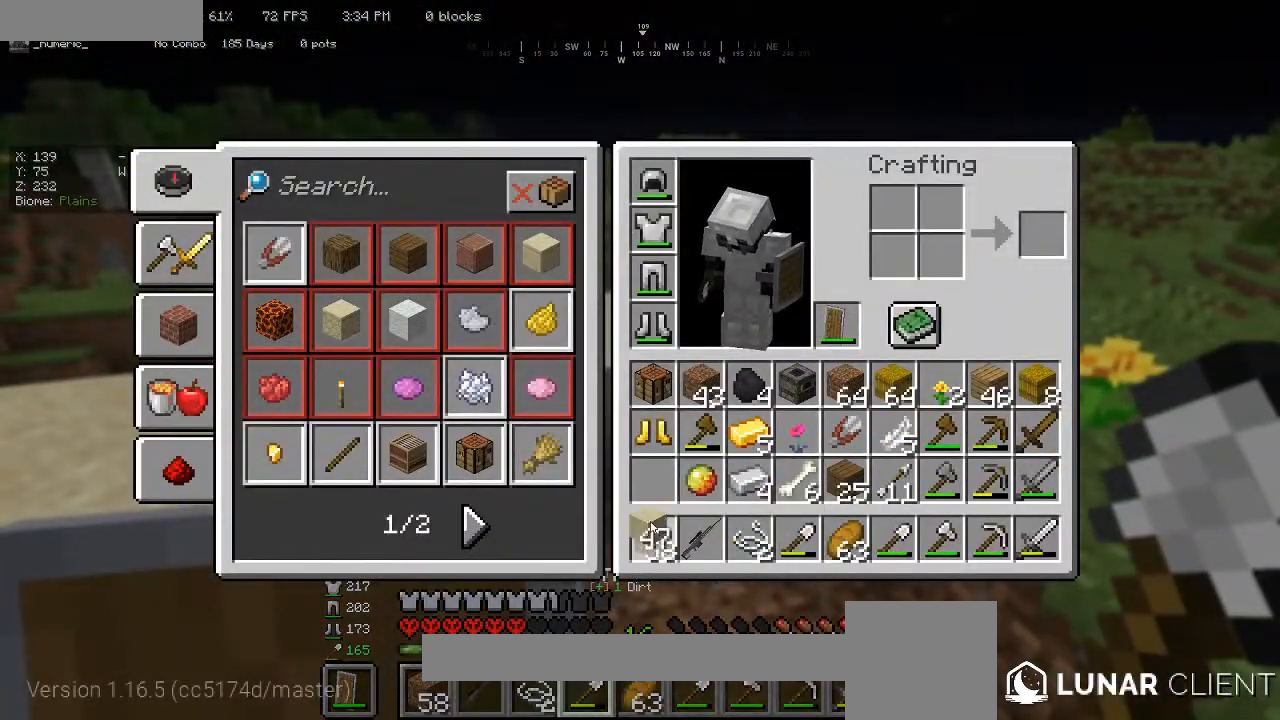
{"keys": [], "mouse": [], "events": []}
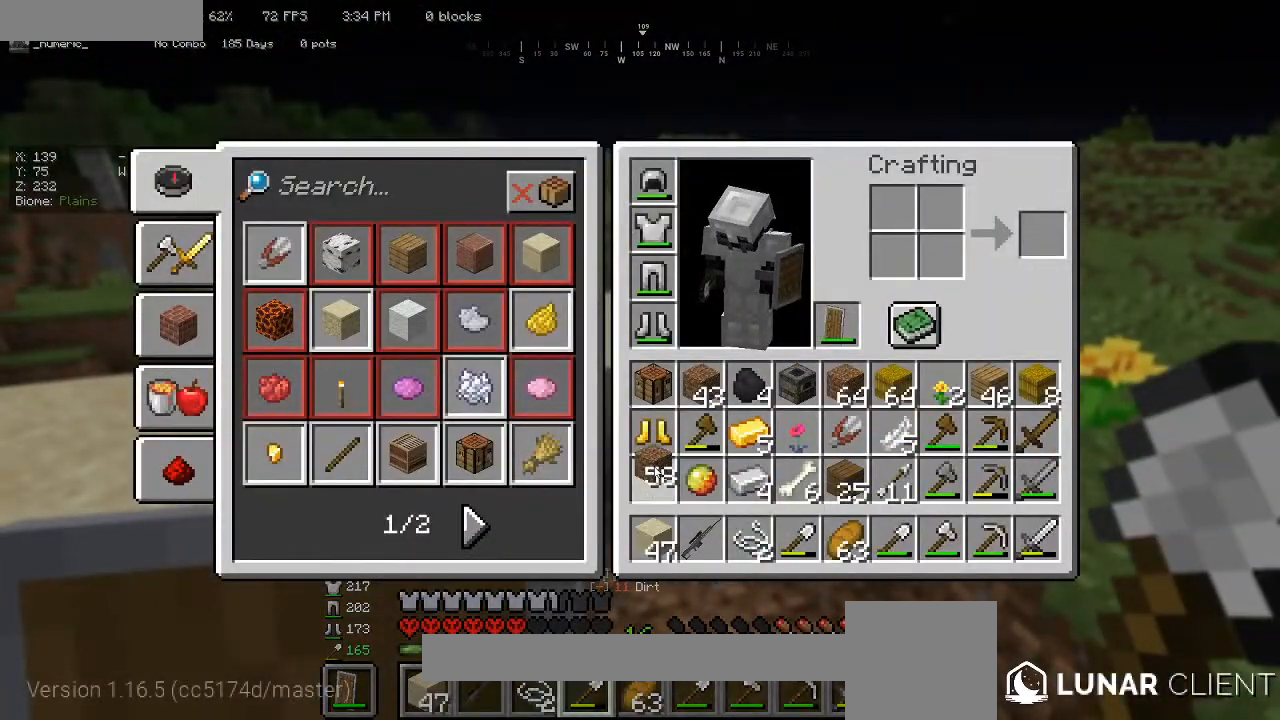
{"keys": [], "mouse": [], "events": [[300, "s", "down"], [400, "s", "up"]]}
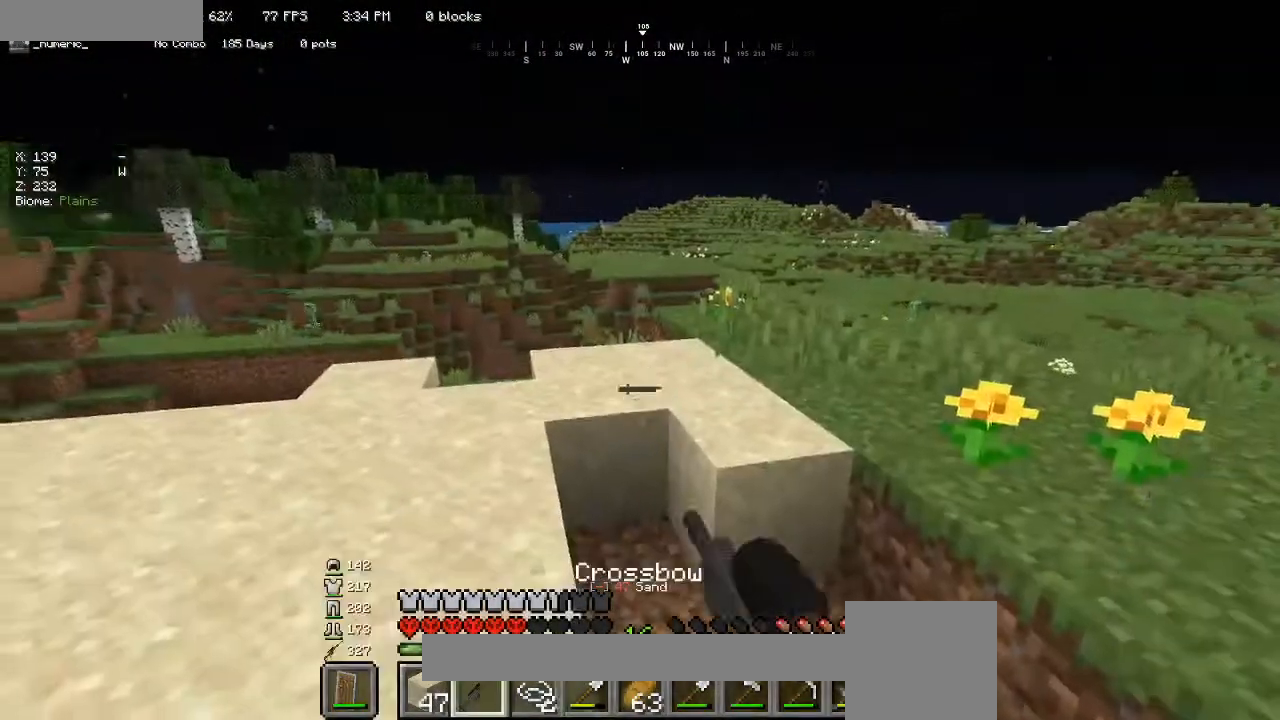
{"keys": [], "mouse": [], "events": []}
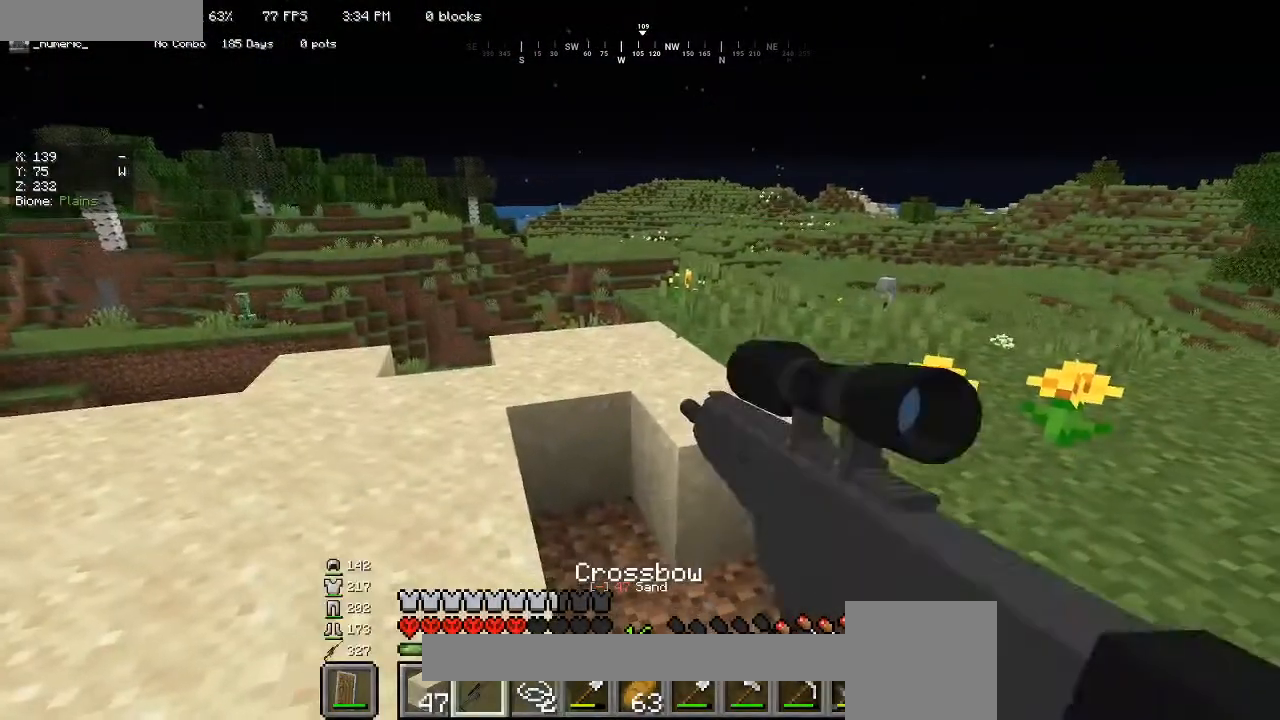
{"keys": ["s"], "mouse": [], "events": [[333, "mouse_right", "down"], [400, "s", "down"], [433, "mouse_right", "up"]]}
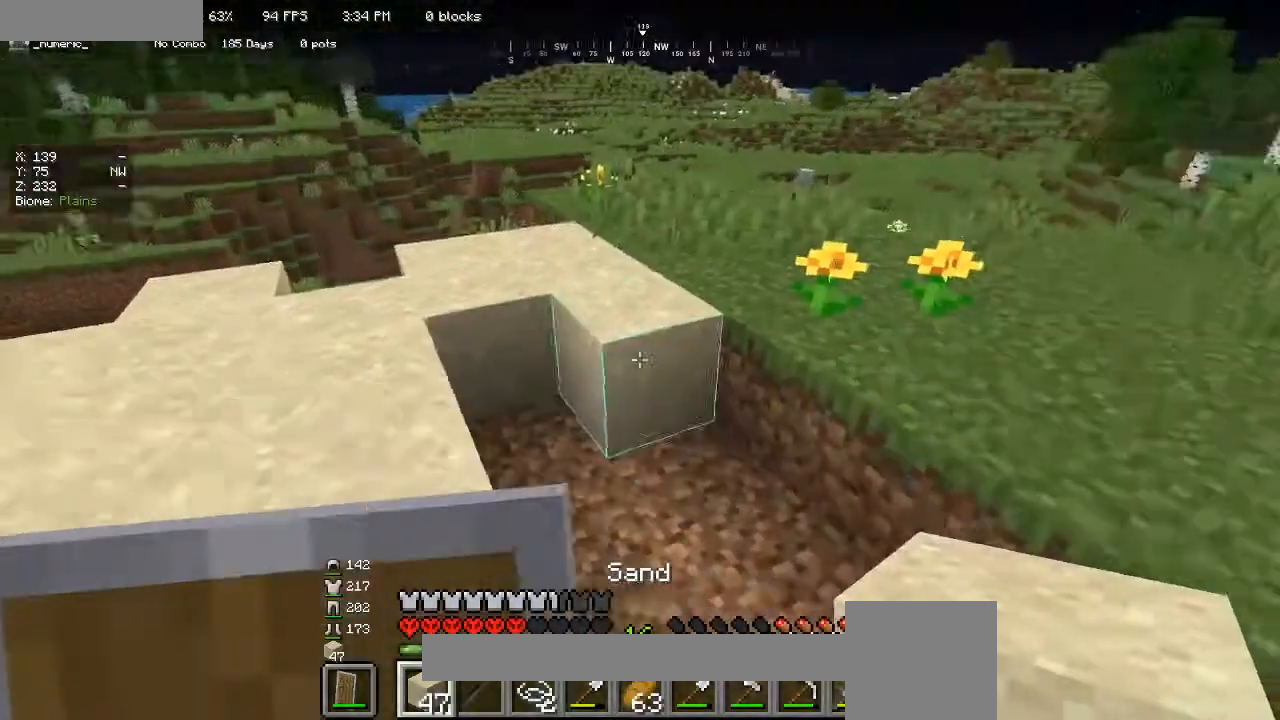
{"keys": [], "mouse": ["right"], "events": [[33, "s", "up"], [67, "mouse_right", "down"], [233, "mouse_right", "up"], [300, "w", "down"], [467, "mouse_right", "down"], [467, "w", "up"]]}
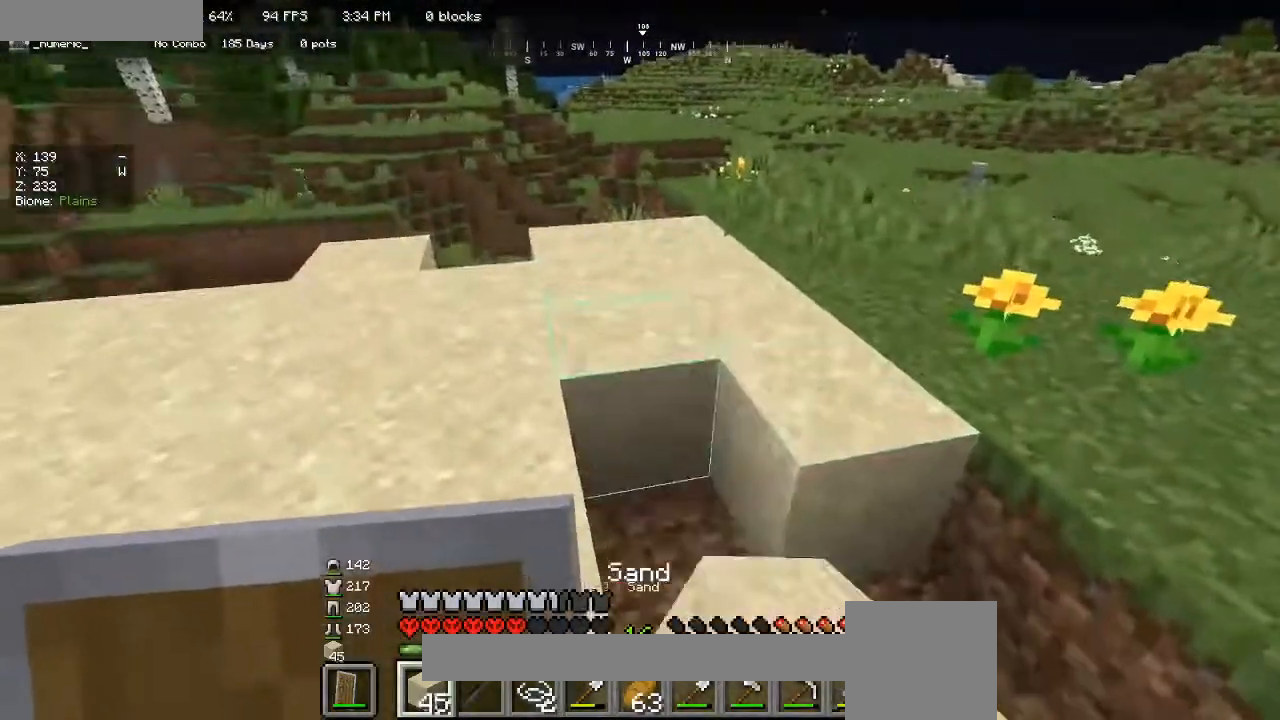
{"keys": ["d"], "mouse": ["right"], "events": [[133, "s", "down"], [300, "mouse_right", "up"], [333, "s", "up"], [433, "mouse_right", "down"], [500, "d", "down"]]}
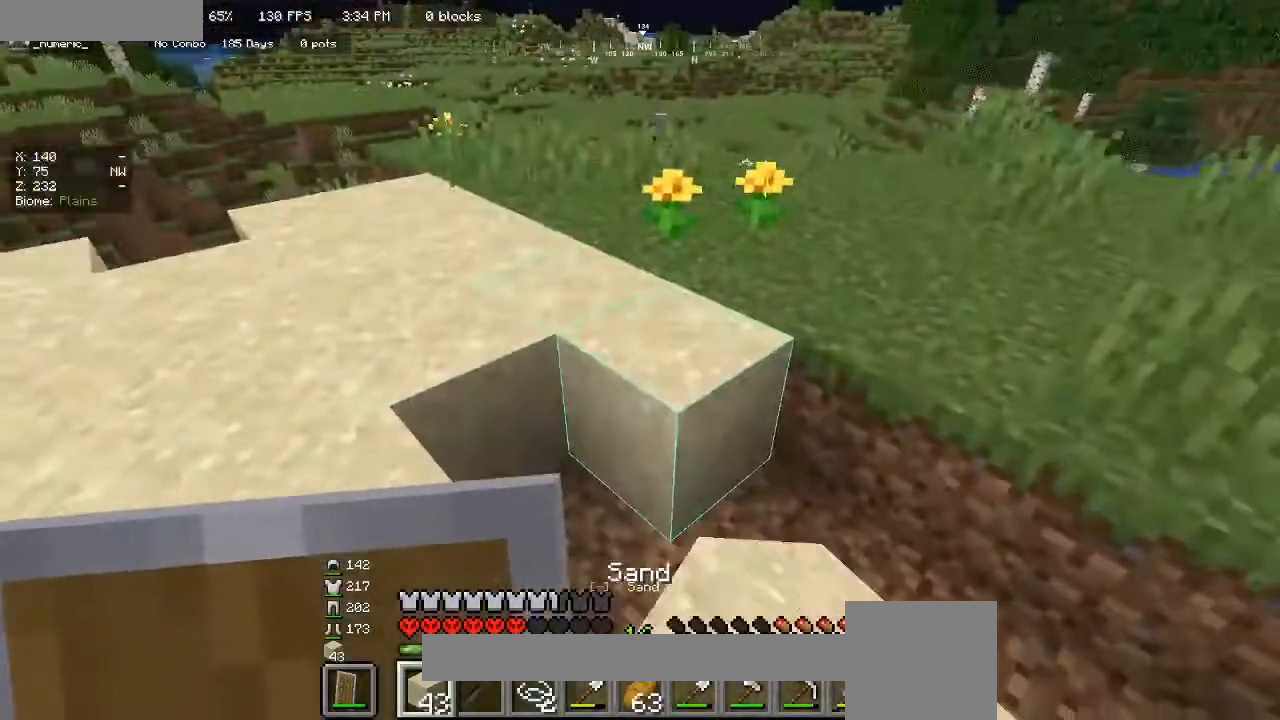
{"keys": ["d", "s"], "mouse": ["right"], "events": [[33, "s", "down"], [67, "mouse_right", "up"], [133, "d", "up"], [167, "mouse_right", "down"], [167, "s", "up"], [267, "mouse_right", "up"], [367, "mouse_right", "down"], [400, "s", "down"], [433, "d", "down"]]}
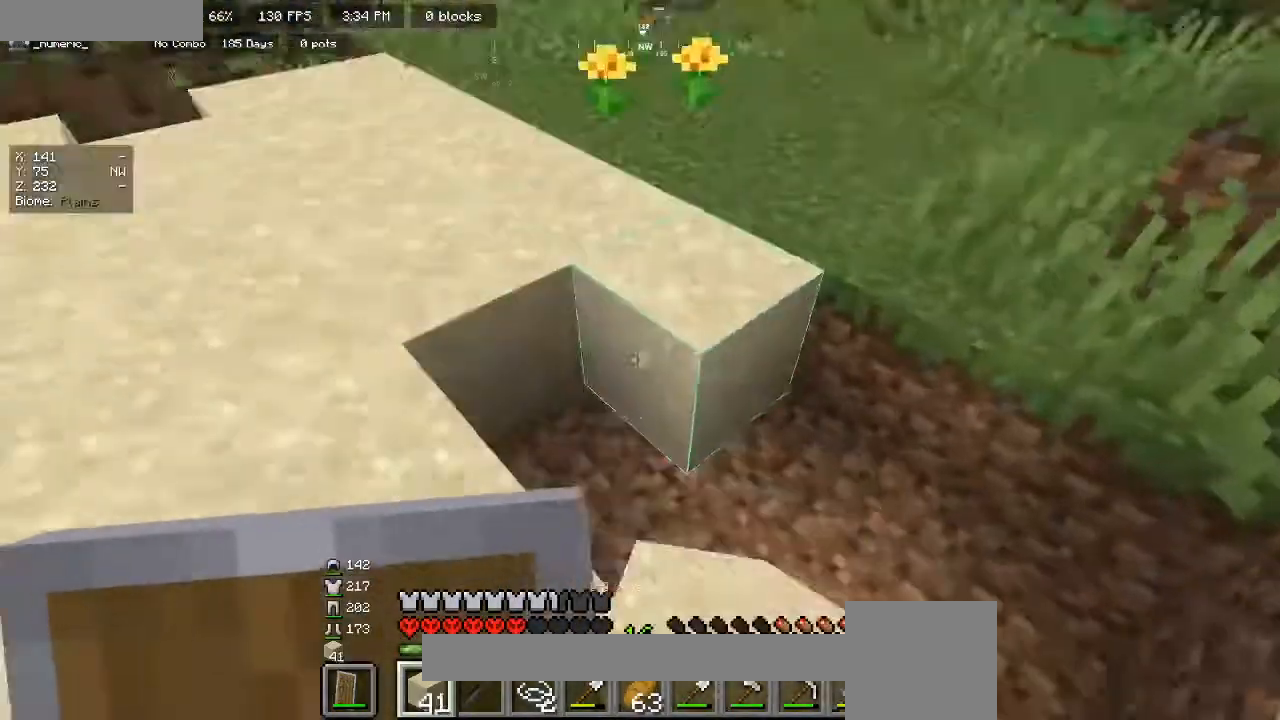
{"keys": [], "mouse": [], "events": [[33, "d", "up"], [67, "s", "up"], [200, "mouse_right", "up"], [333, "d", "down"], [333, "mouse_right", "down"], [333, "s", "down"], [400, "d", "up"], [400, "s", "up"], [467, "mouse_right", "up"]]}
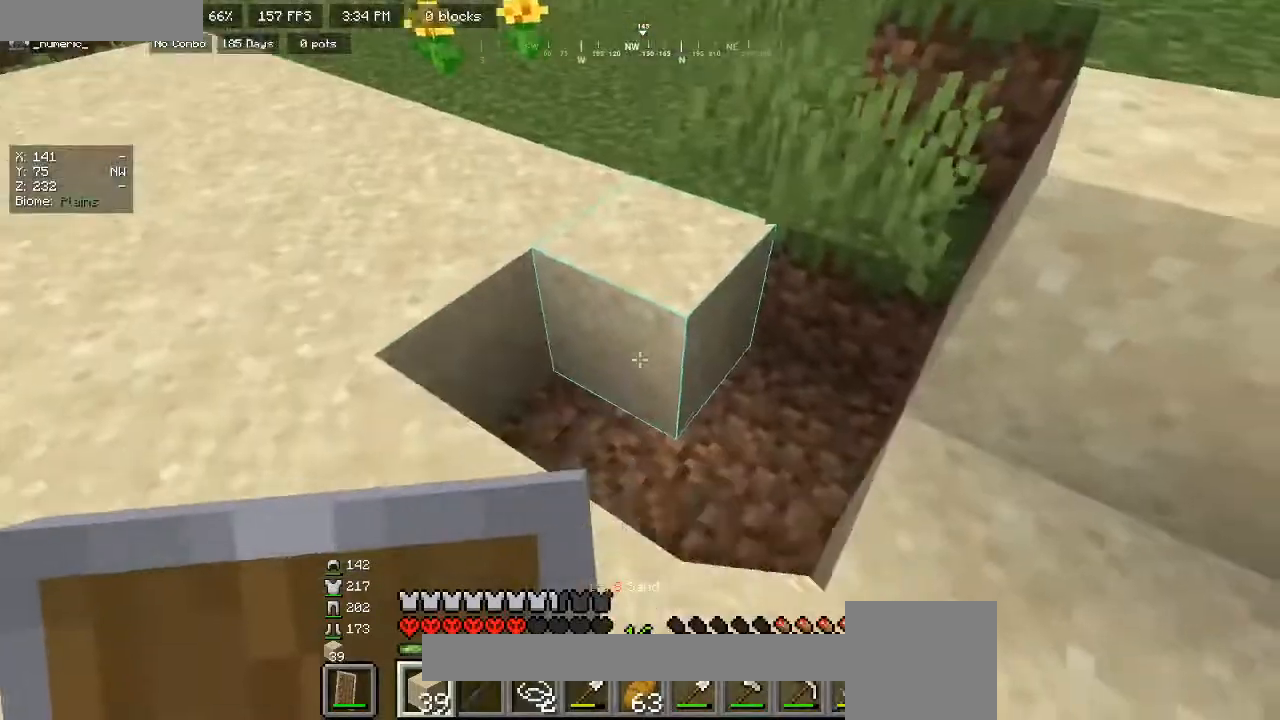
{"keys": [], "mouse": ["right"], "events": [[33, "mouse_right", "down"], [167, "mouse_right", "up"], [233, "mouse_right", "down"], [367, "mouse_right", "up"], [433, "mouse_right", "down"]]}
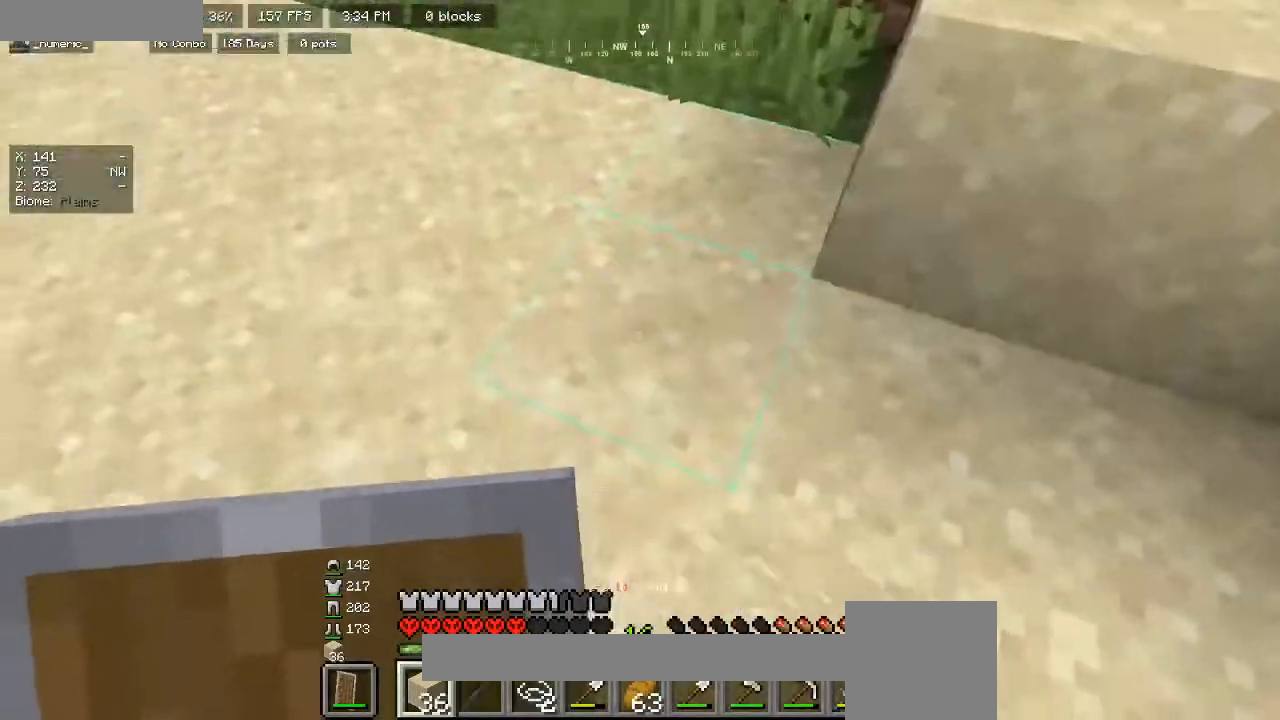
{"keys": ["w"], "mouse": [], "events": [[67, "mouse_right", "up"], [300, "w", "down"]]}